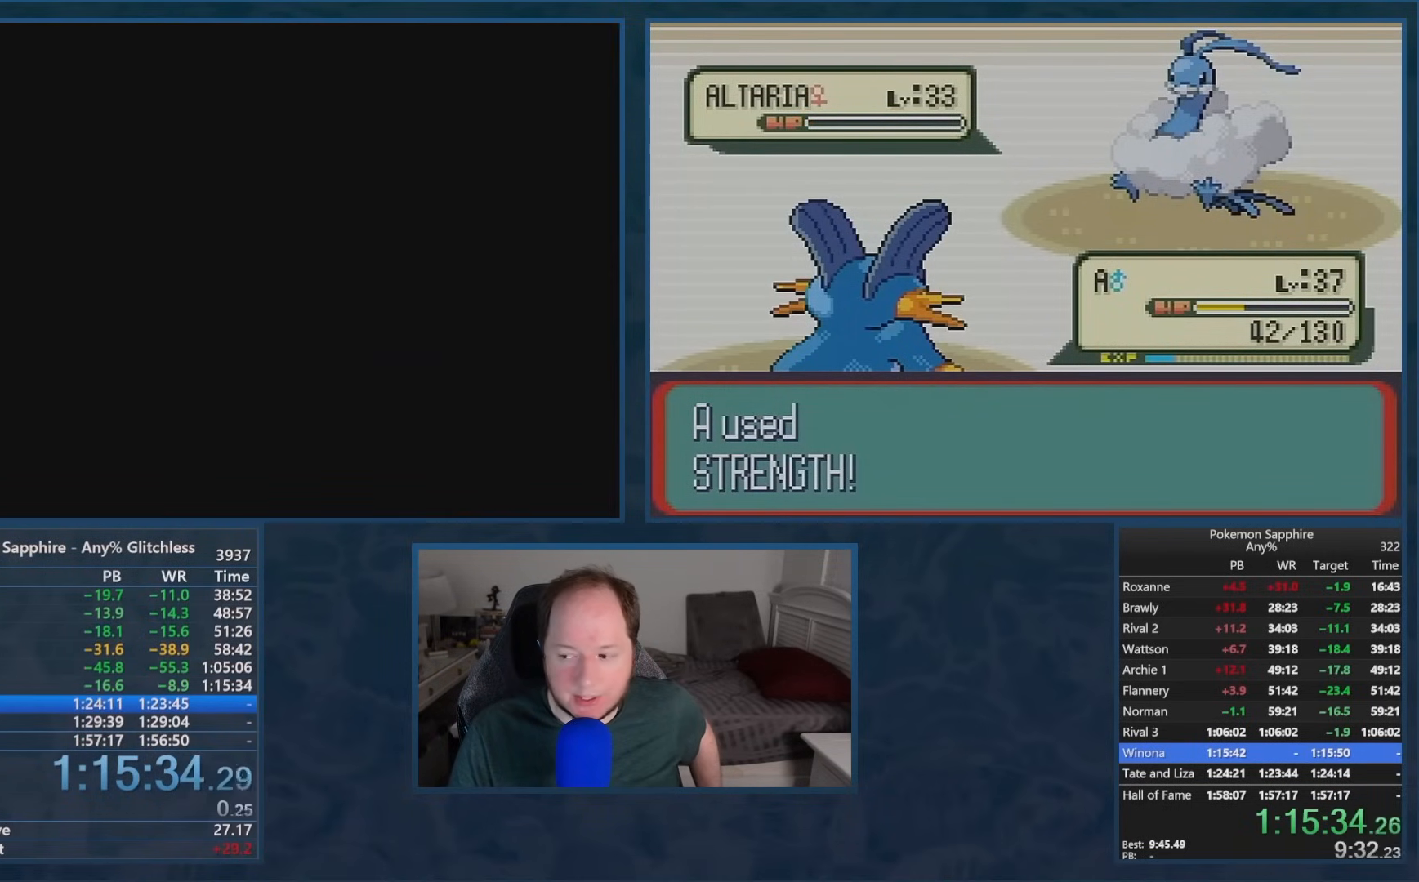
Gameplay with a controller (Nintendo layout); each line is a JSON object with the inputs held at the frame after it. "events" lists button and stick changes between this image and that frame as [ms after this image, input, new state], when the widget could be followed in between. Not read: DPAD_UP L3 R1 R3 SELECT START.
{"buttons": [], "events": []}
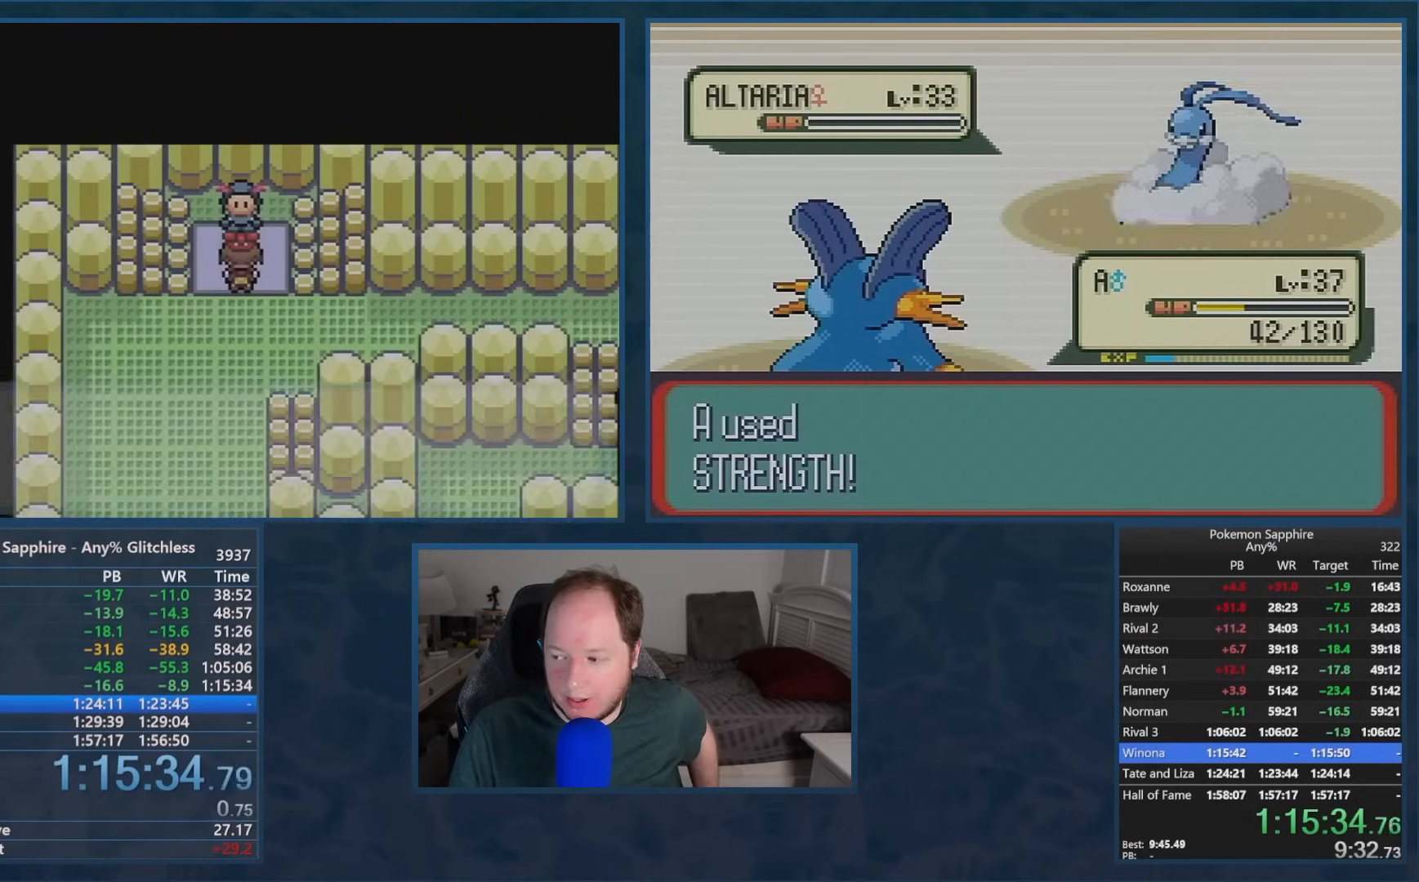
{"buttons": ["B"], "events": [[116, "B", "down"], [250, "B", "up"], [267, "A", "down"], [317, "B", "down"], [333, "A", "up"], [417, "A", "down"], [433, "B", "up"], [483, "B", "down"], [500, "A", "up"]]}
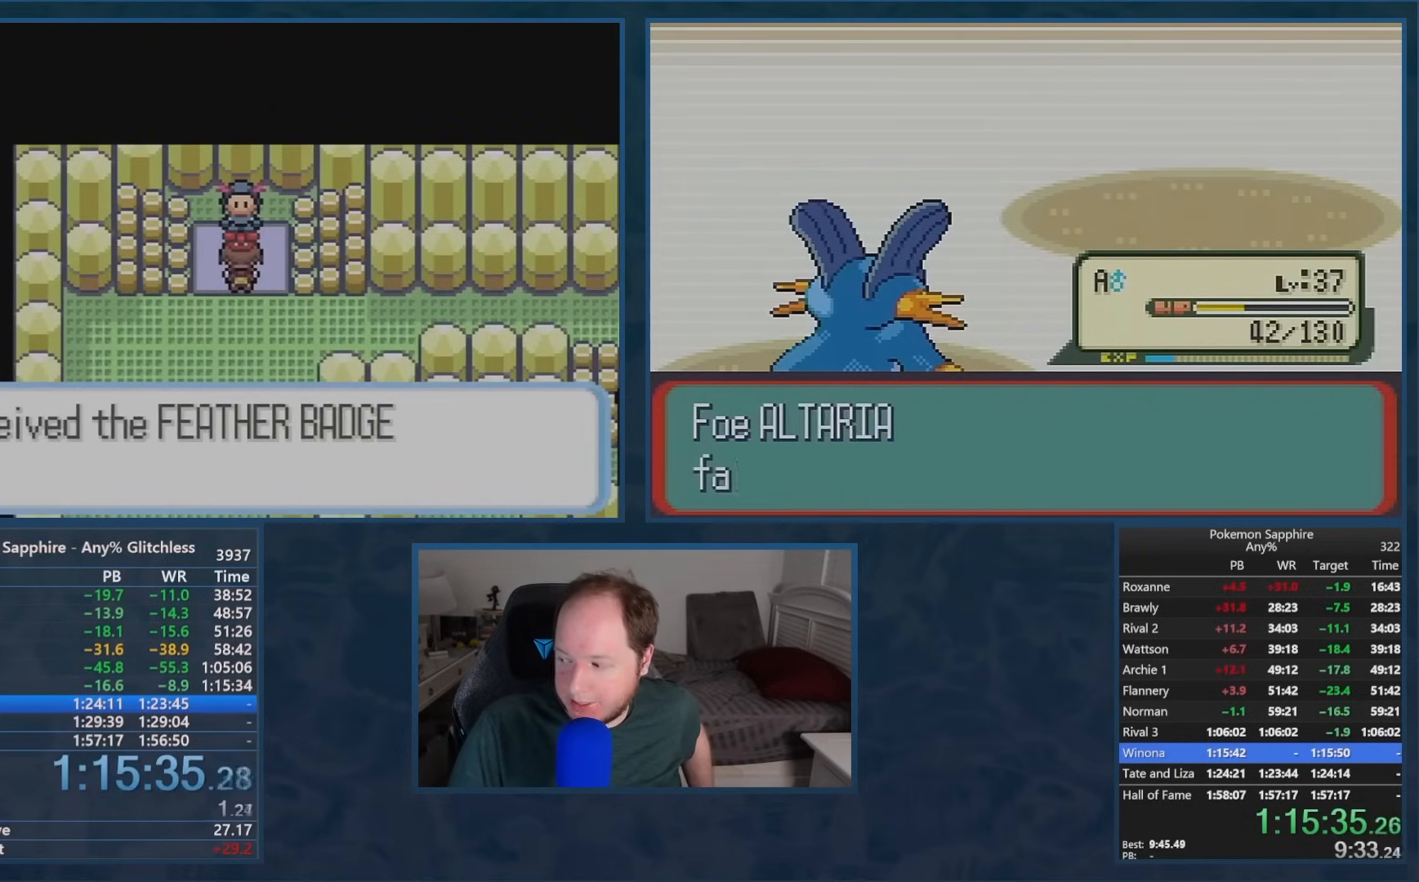
{"buttons": ["A"], "events": [[100, "A", "down"], [100, "B", "up"], [167, "B", "down"], [184, "A", "up"], [267, "A", "down"], [267, "B", "up"], [334, "A", "up"], [334, "B", "down"], [434, "A", "down"], [451, "B", "up"]]}
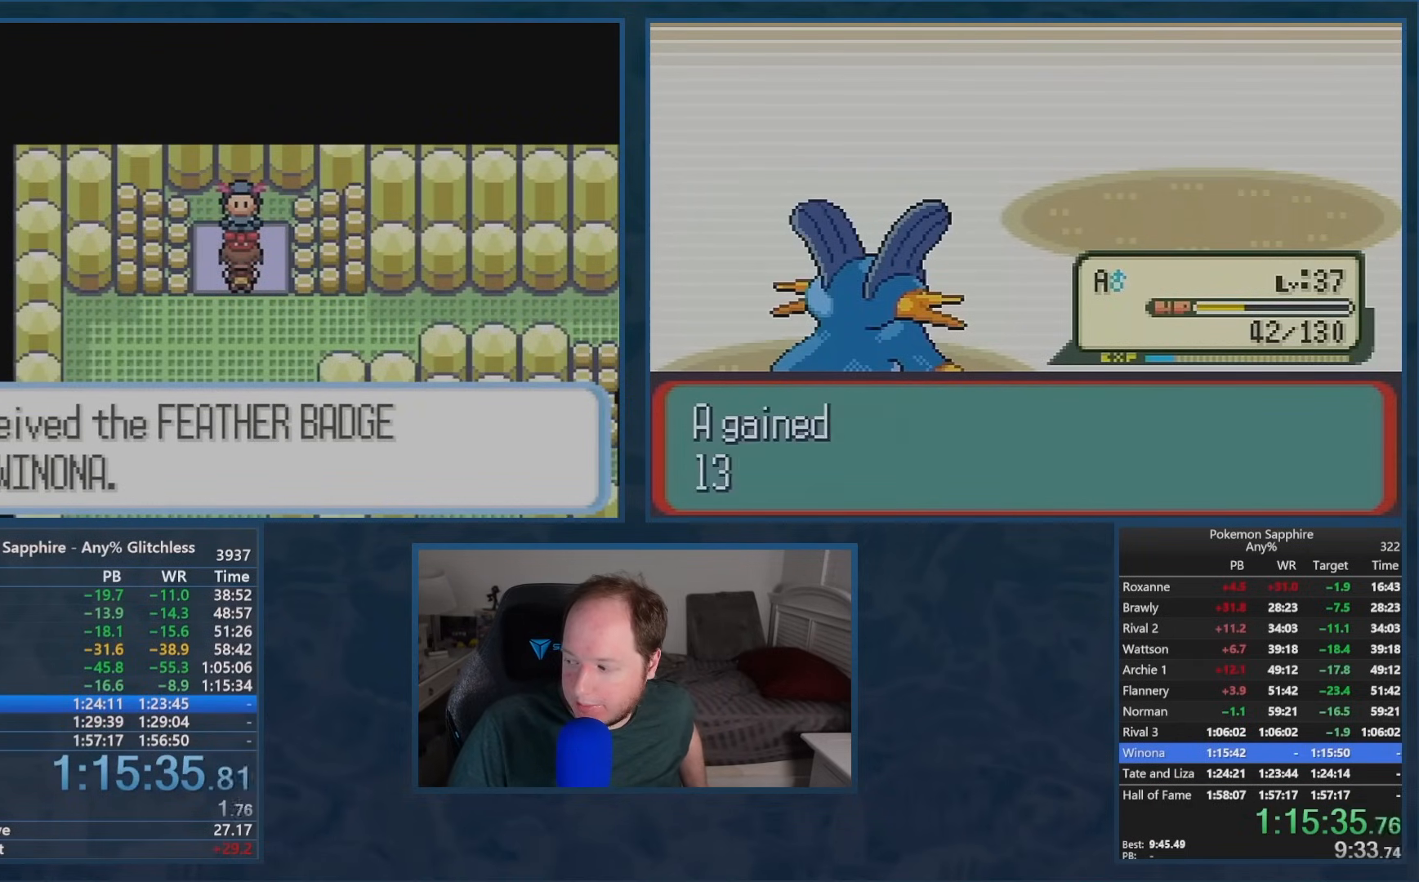
{"buttons": [], "events": [[16, "A", "up"]]}
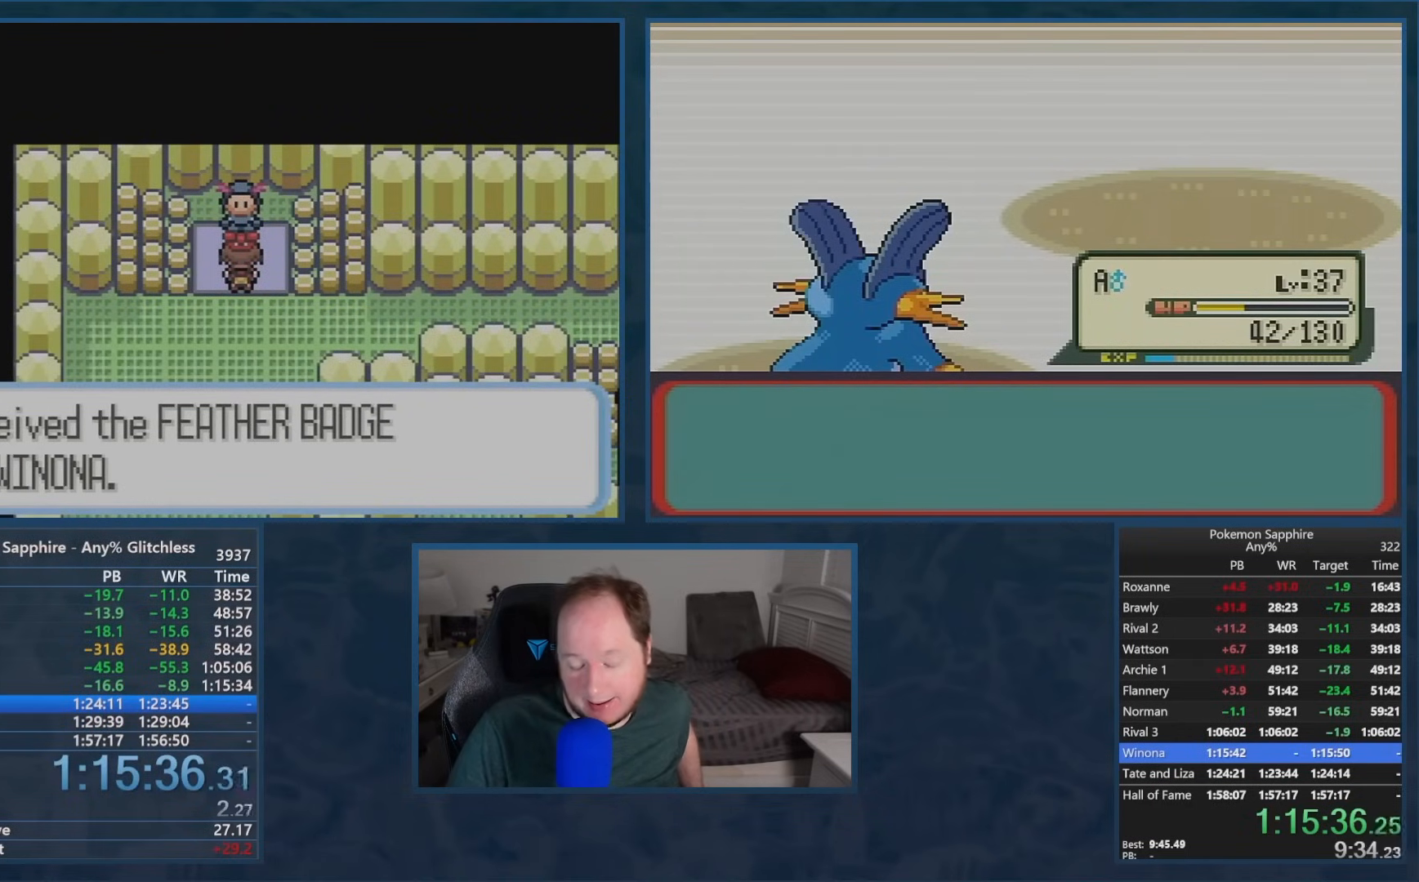
{"buttons": [], "events": [[100, "B", "down"], [184, "B", "up"]]}
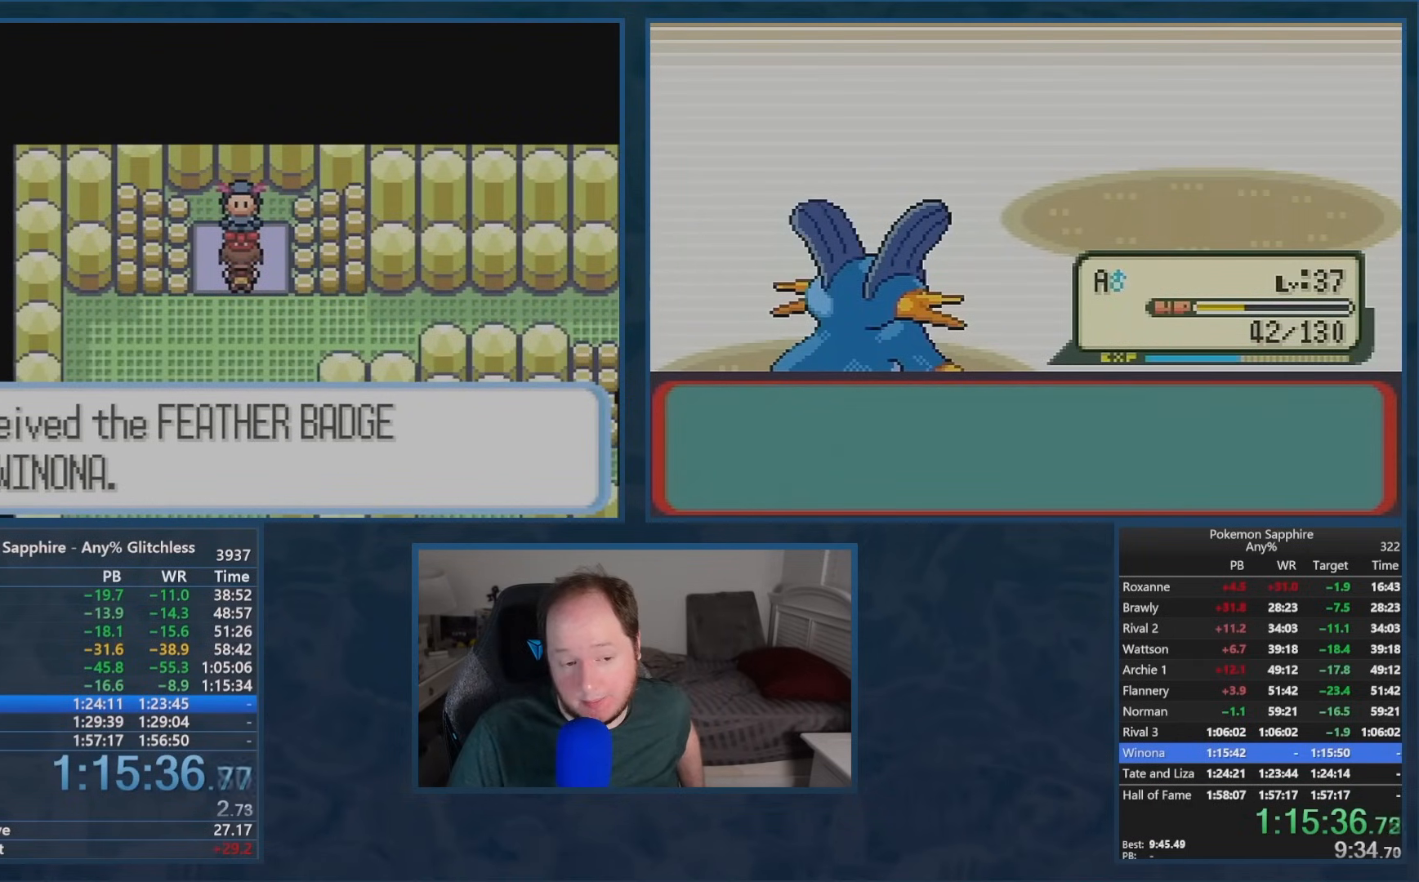
{"buttons": [], "events": []}
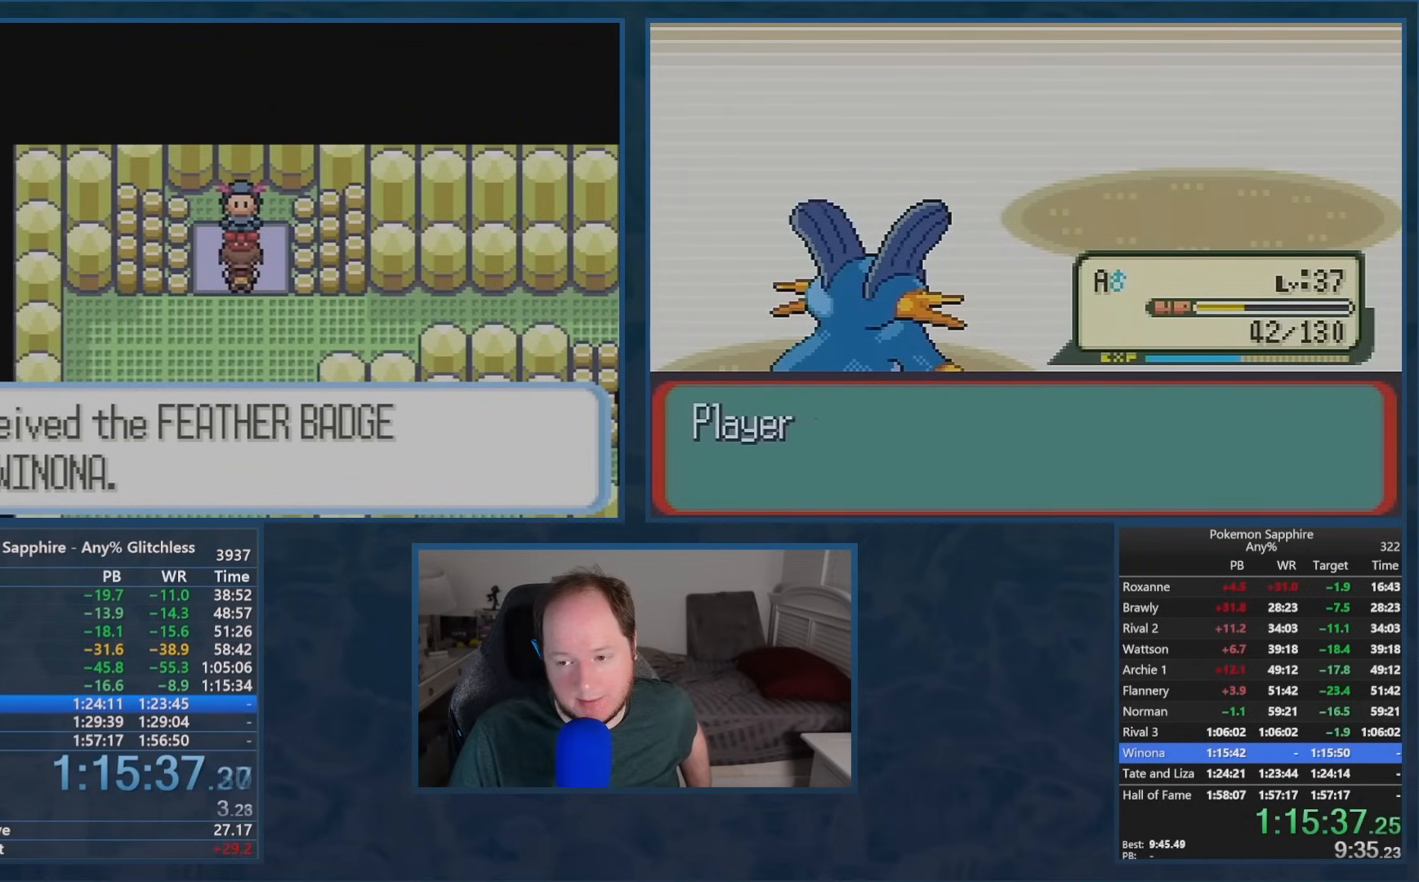
{"buttons": [], "events": [[250, "B", "down"], [334, "B", "up"]]}
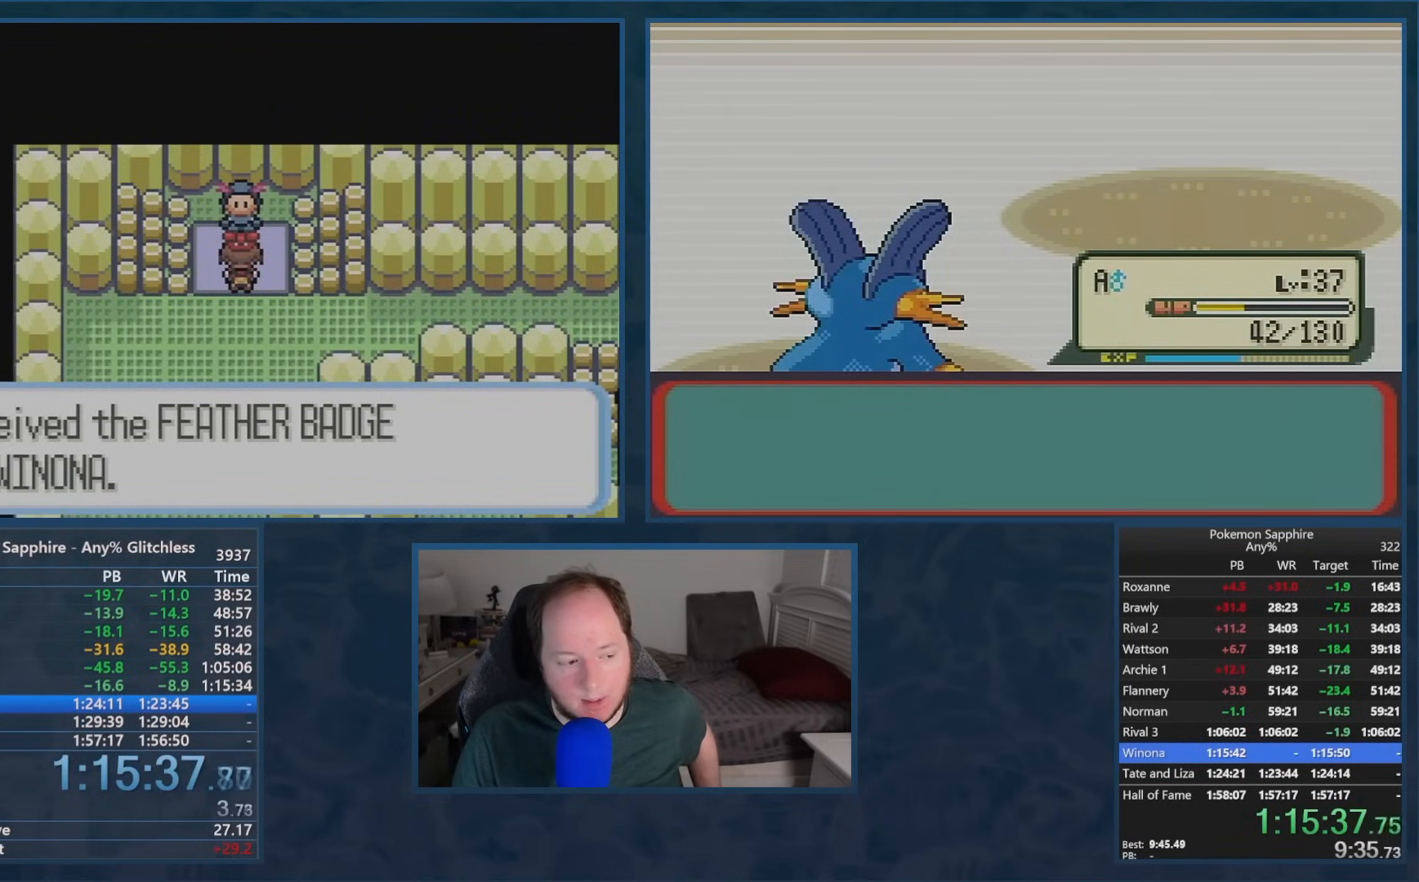
{"buttons": [], "events": [[200, "B", "down"], [250, "B", "up"]]}
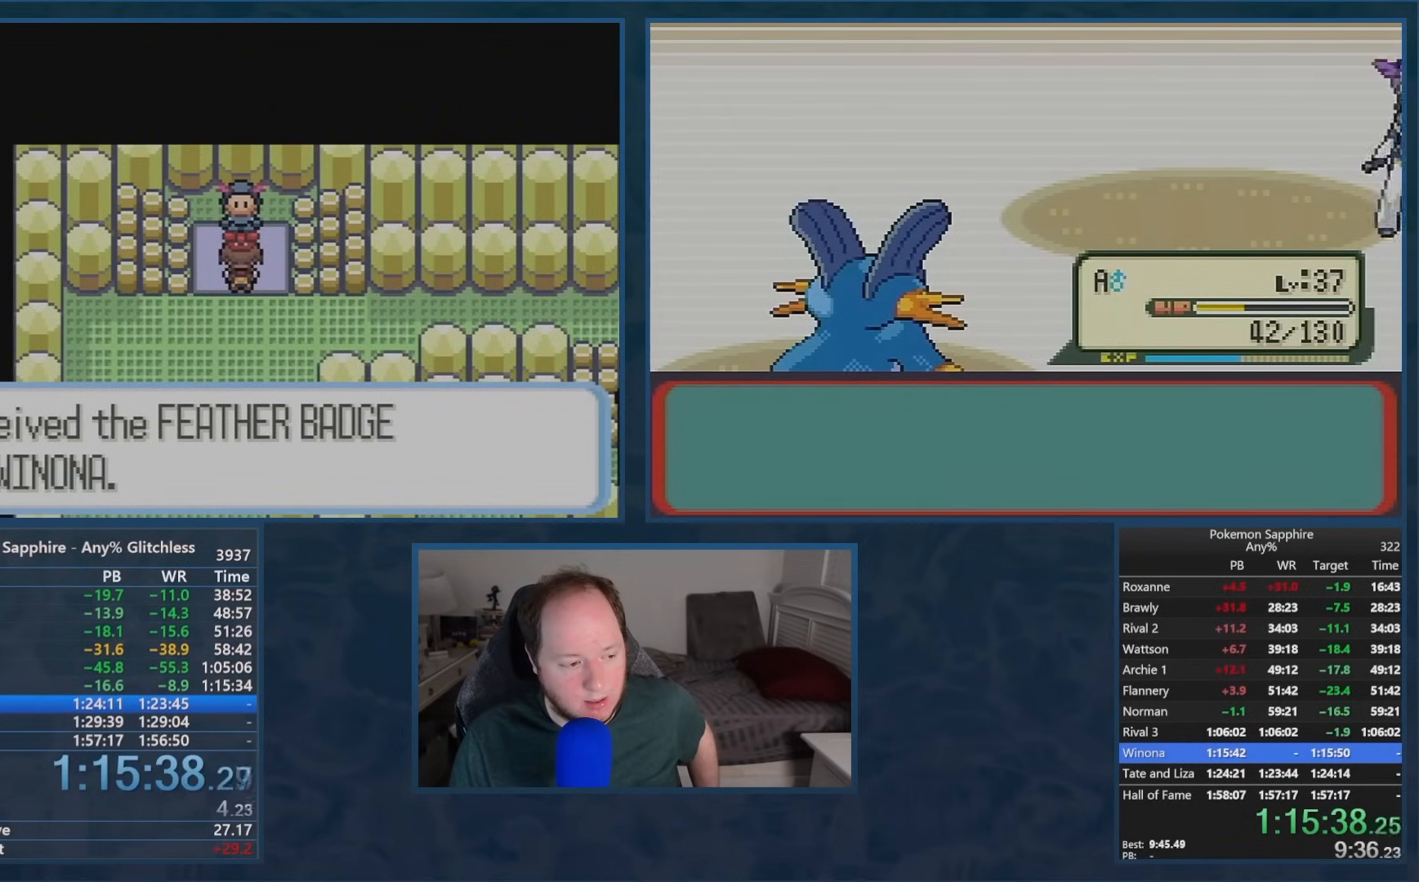
{"buttons": [], "events": []}
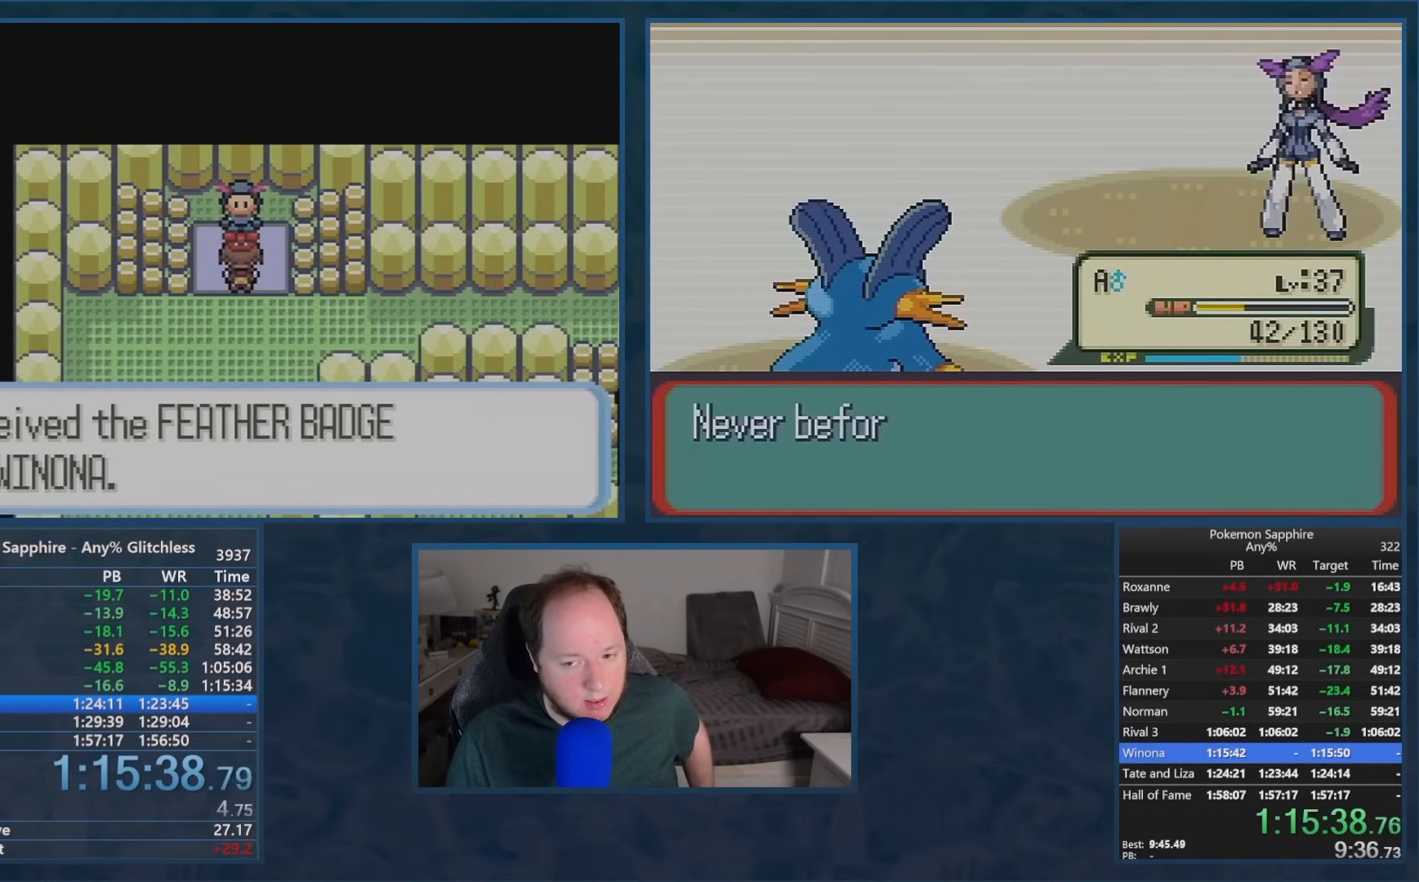
{"buttons": [], "events": []}
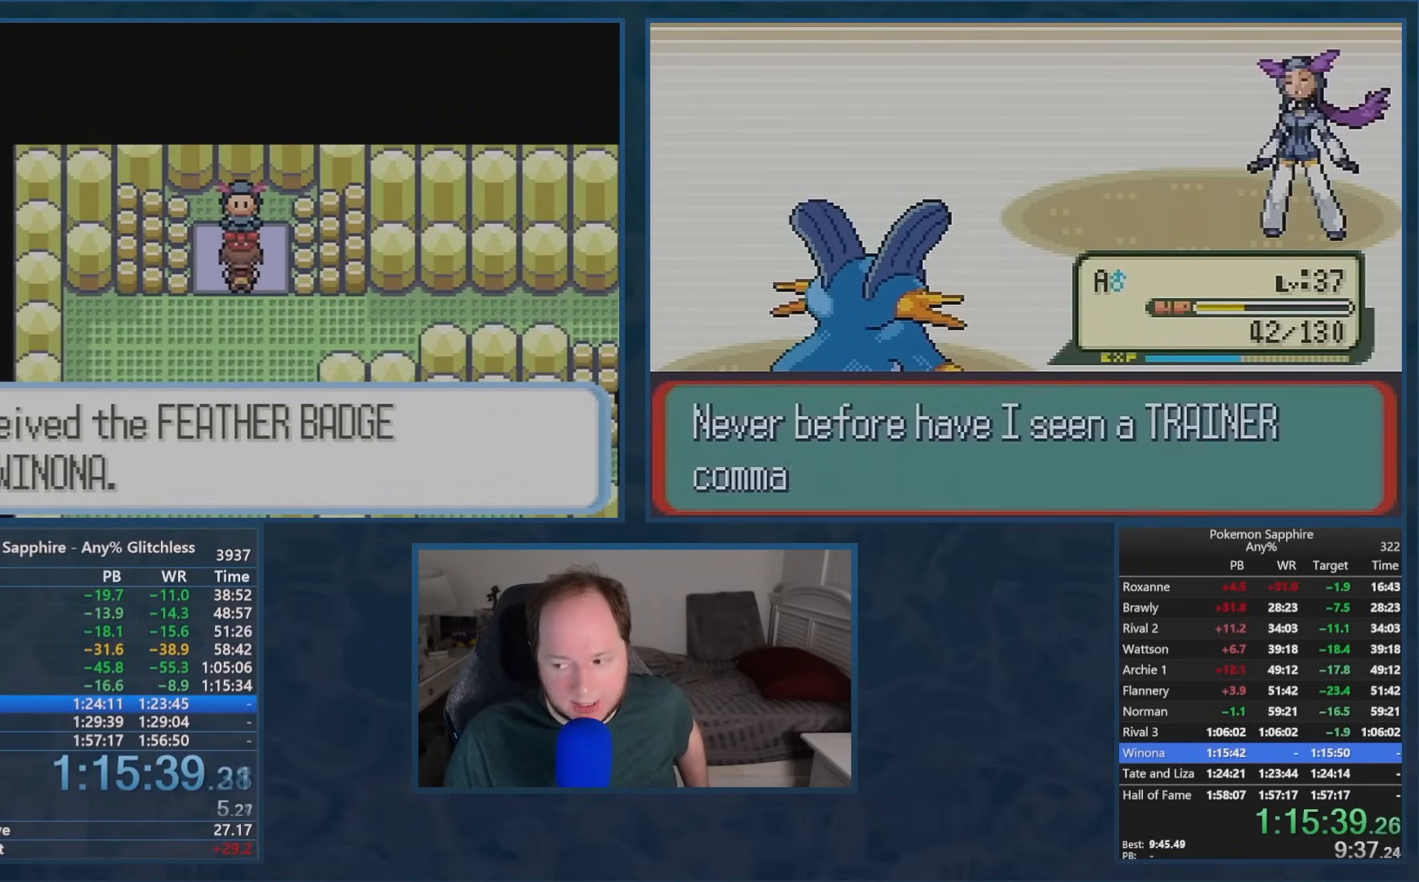
{"buttons": [], "events": []}
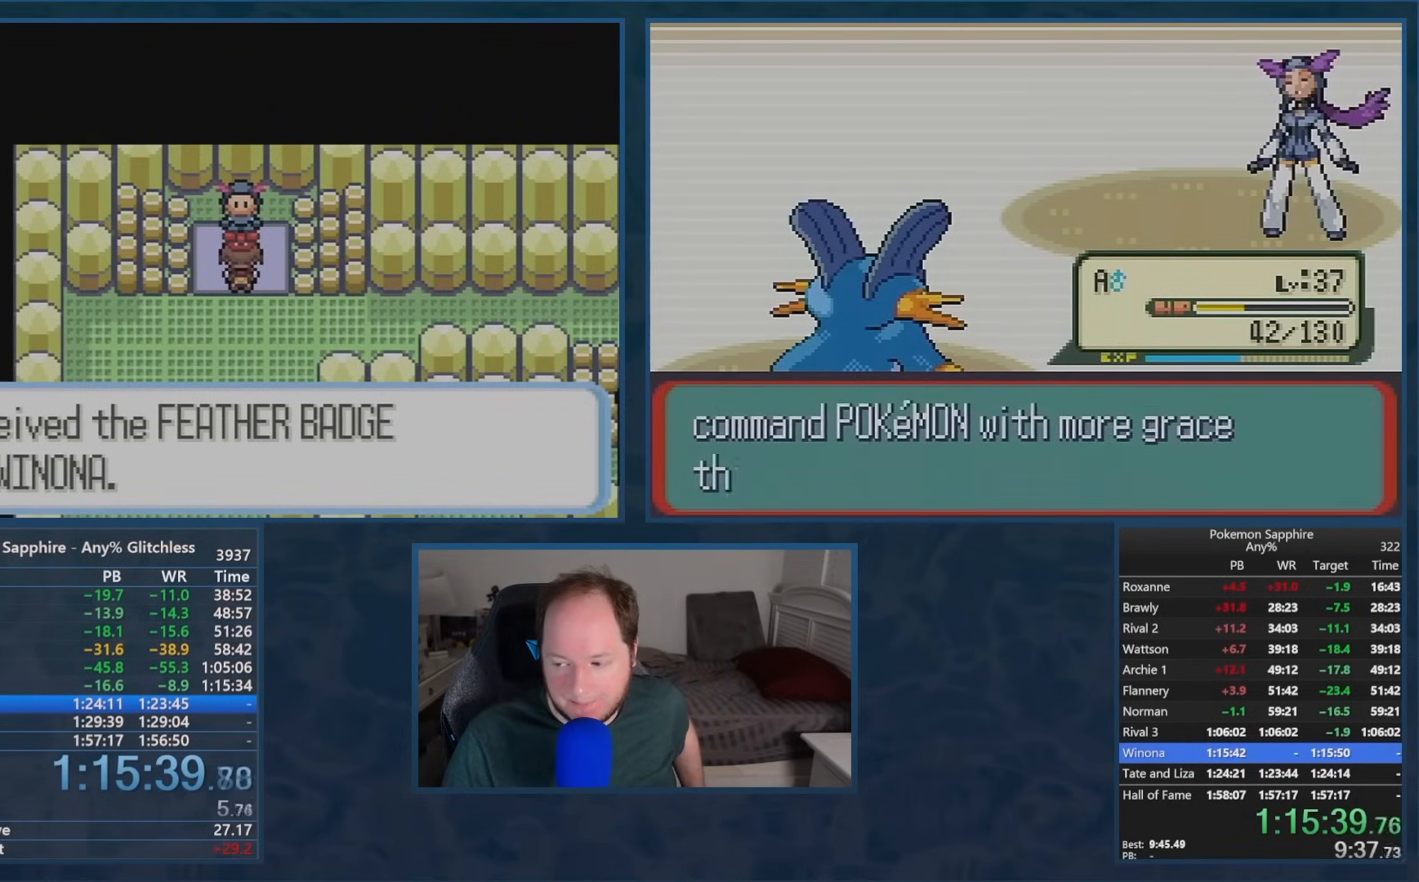
{"buttons": ["B"], "events": [[317, "B", "down"], [383, "B", "up"], [467, "B", "down"]]}